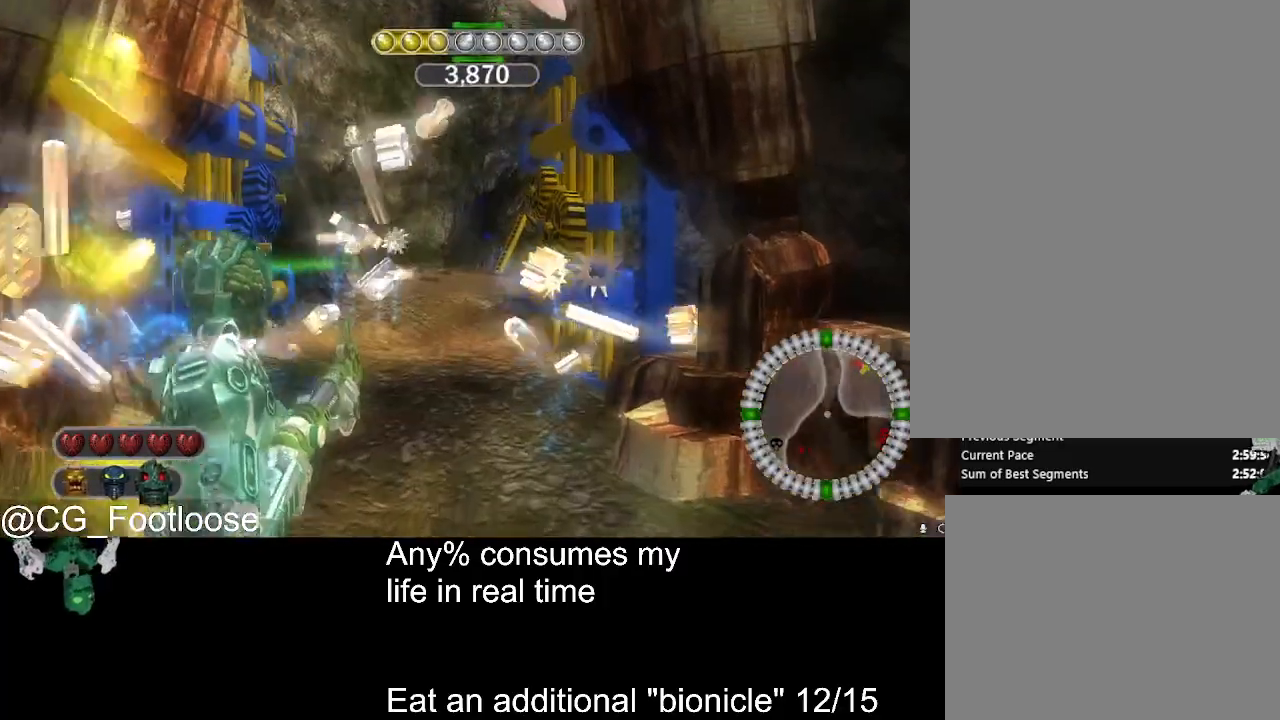
Gameplay with keyboard and mouse; each line is a JSON object with the keys and mouse buttons held at the frame after it. "events" lists presses ("down") and releases ("up") of "1", "a", "d", "down", "escape", "left", "q", "return", "right", "s", "space", "up", "w", "mouse_left", "mouse_wheel_up" and "mouse_wheel_down" between this image and that frame as [ms after this image, input, new state], when the widget could be followed in between. "mouse_left", "mouse_wheel_up", "mouse_wheel_down" = the "left", "wheel_up", "wheel_down" buttons of the "mouse" list. No other keys are recorded. Not read: mouse_move.
{"keys": ["w"], "mouse": [], "events": []}
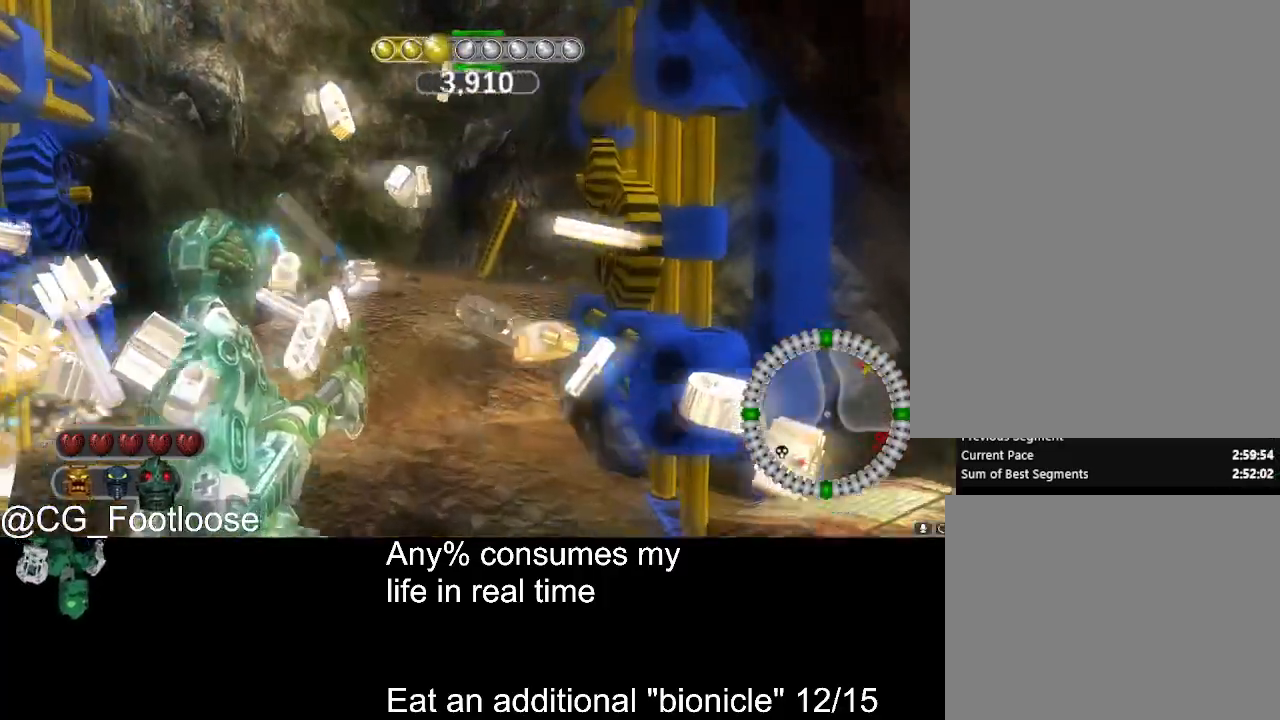
{"keys": ["d", "w"], "mouse": [], "events": [[150, "mouse_left", "down"], [334, "a", "down"], [434, "a", "up"], [467, "d", "down"], [467, "mouse_left", "up"]]}
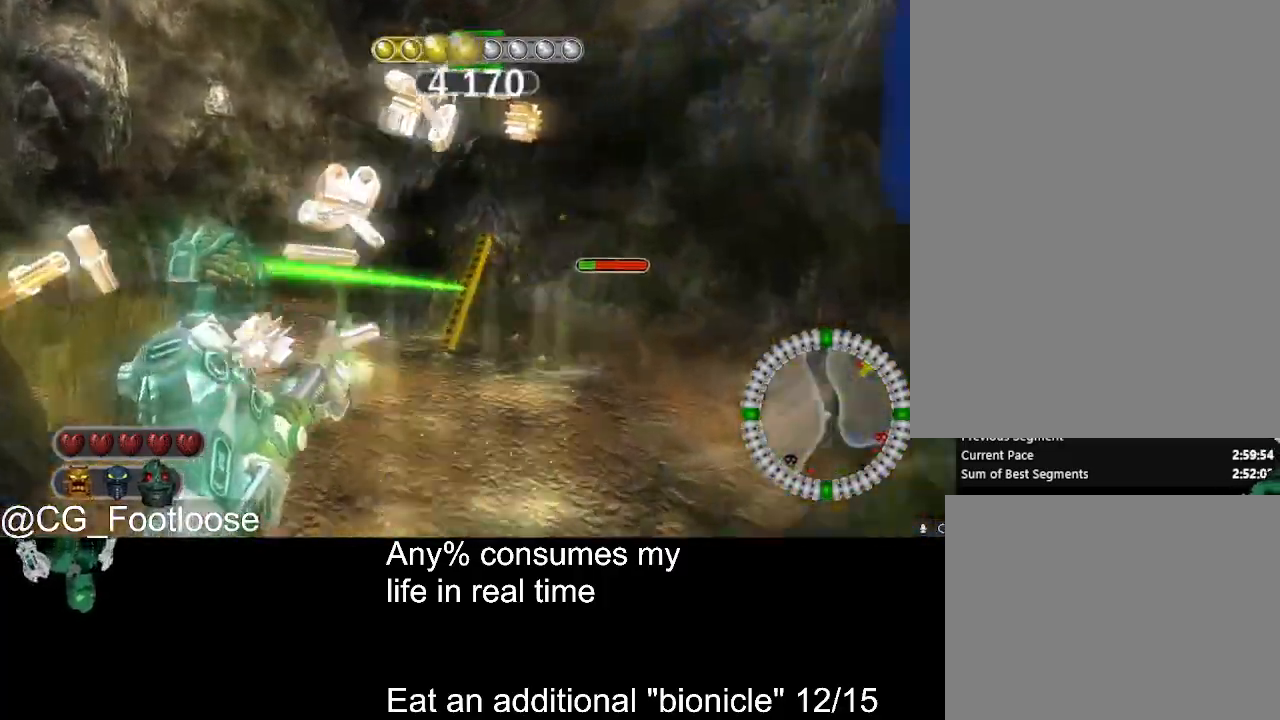
{"keys": ["w"], "mouse": ["left"], "events": [[67, "mouse_left", "down"], [167, "d", "up"], [217, "d", "down"], [484, "d", "up"]]}
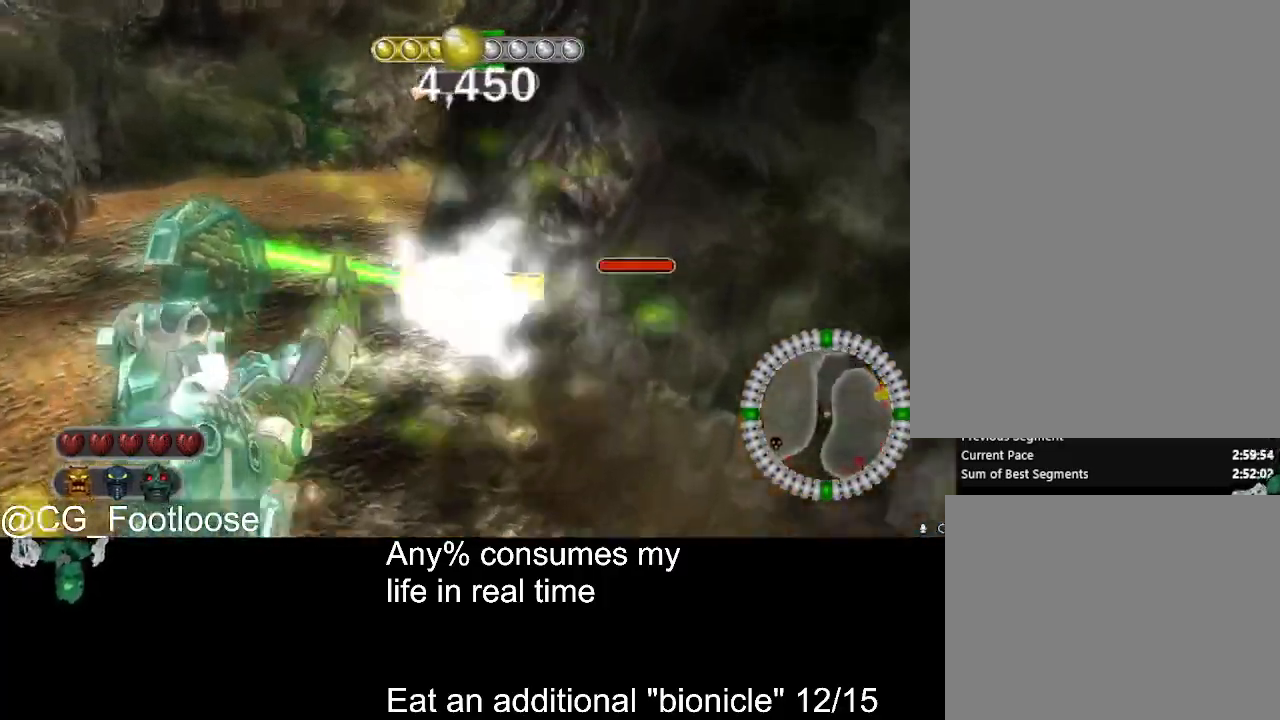
{"keys": ["a", "w"], "mouse": [], "events": [[34, "mouse_left", "up"], [84, "a", "down"], [167, "a", "up"], [267, "d", "down"], [367, "d", "up"], [500, "a", "down"]]}
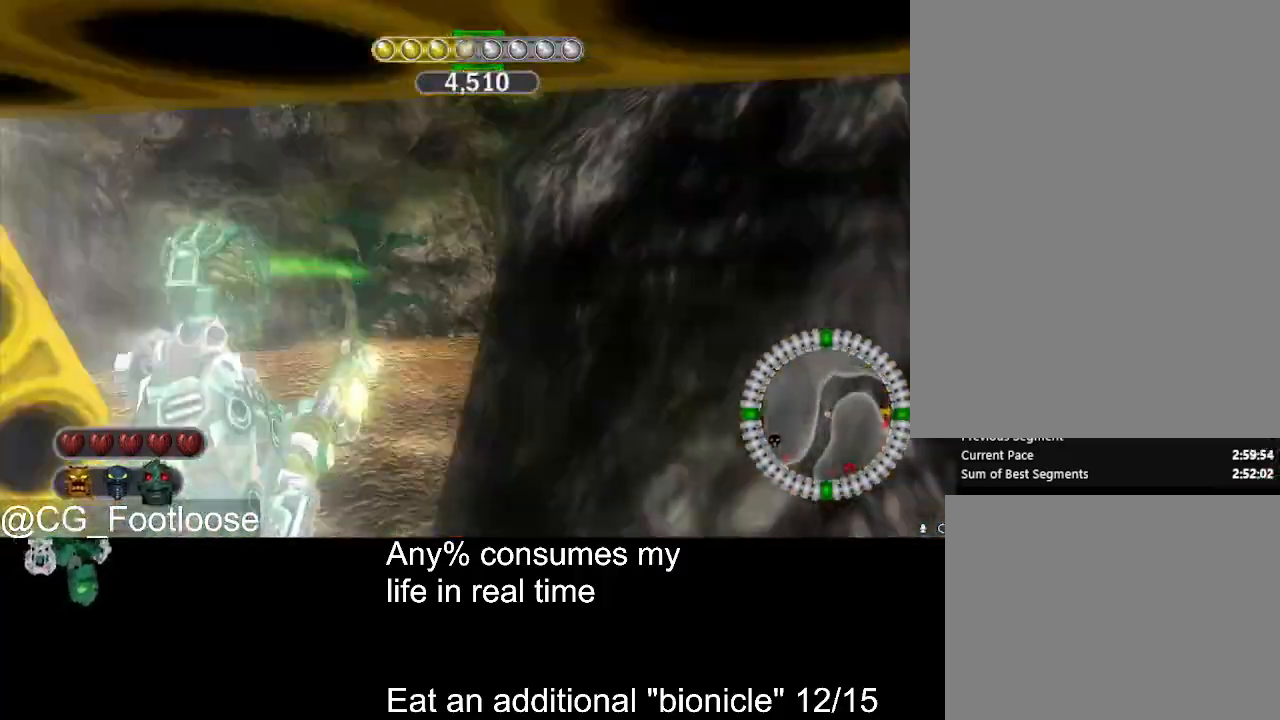
{"keys": ["a", "w"], "mouse": ["left"], "events": [[150, "a", "up"], [234, "mouse_left", "down"], [334, "a", "down"]]}
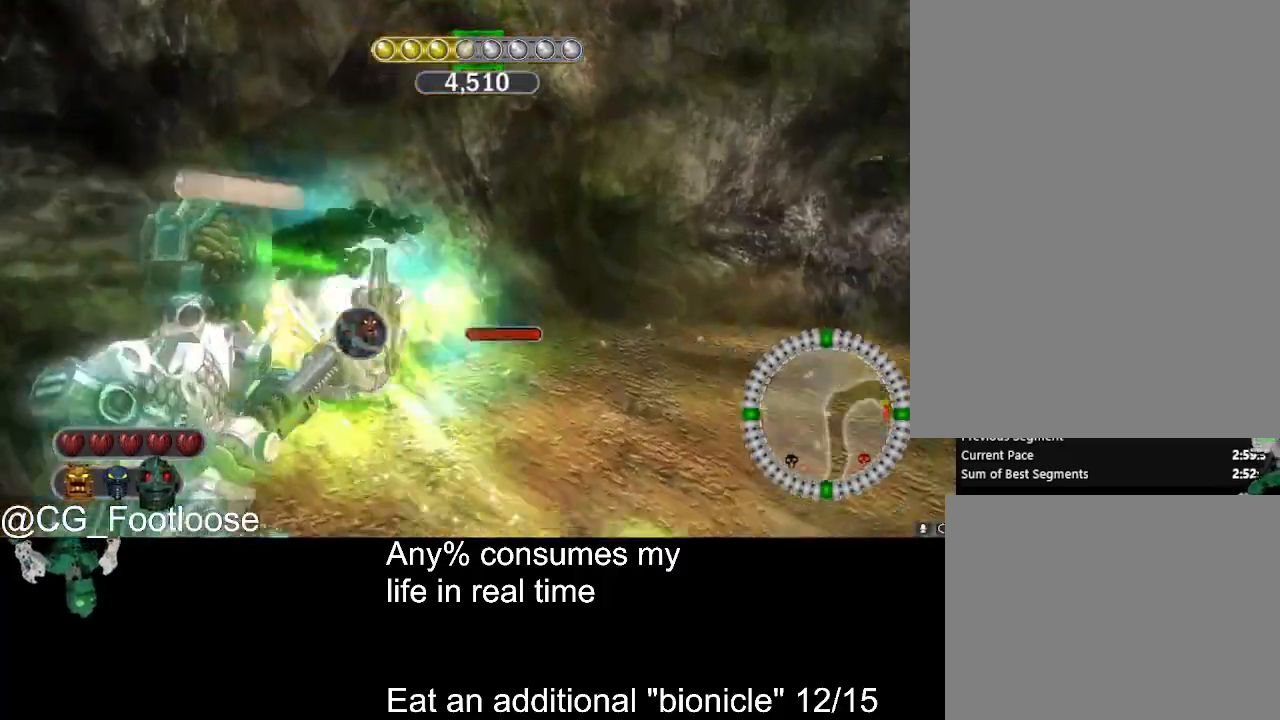
{"keys": ["a", "w"], "mouse": [], "events": [[117, "mouse_left", "up"]]}
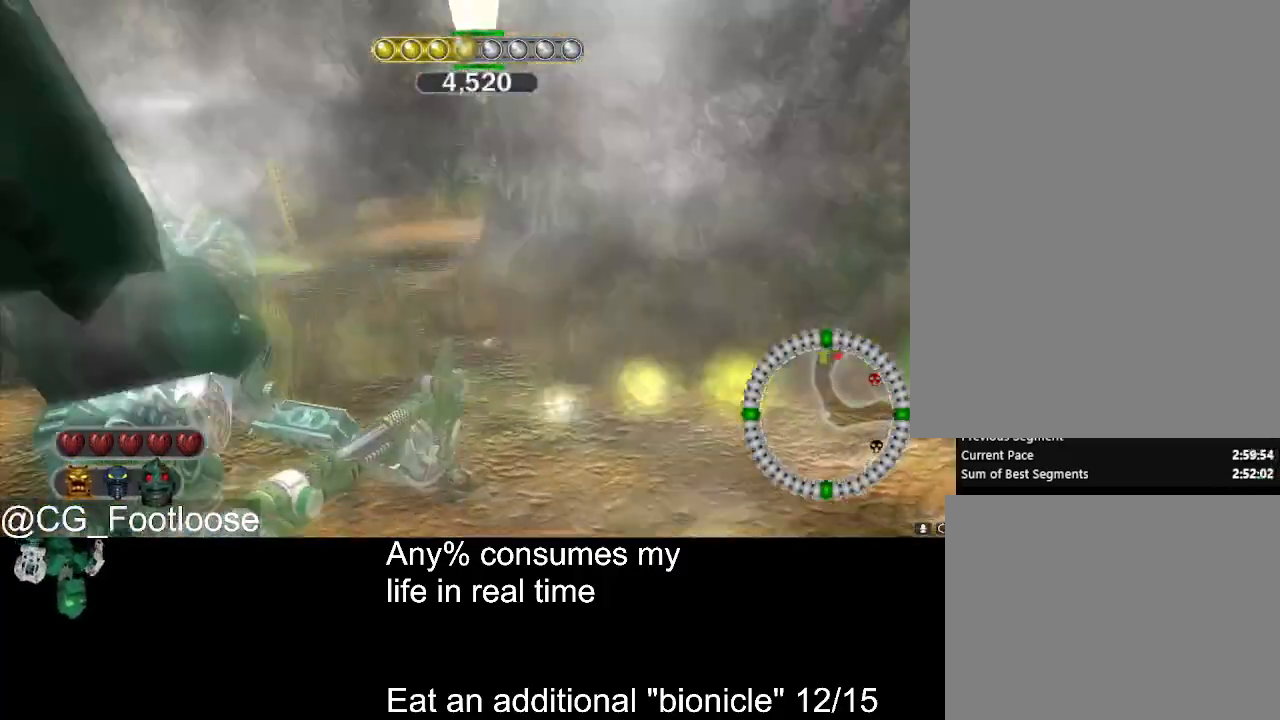
{"keys": ["a", "w"], "mouse": [], "events": [[450, "mouse_wheel_up", "down"], [500, "mouse_wheel_up", "up"]]}
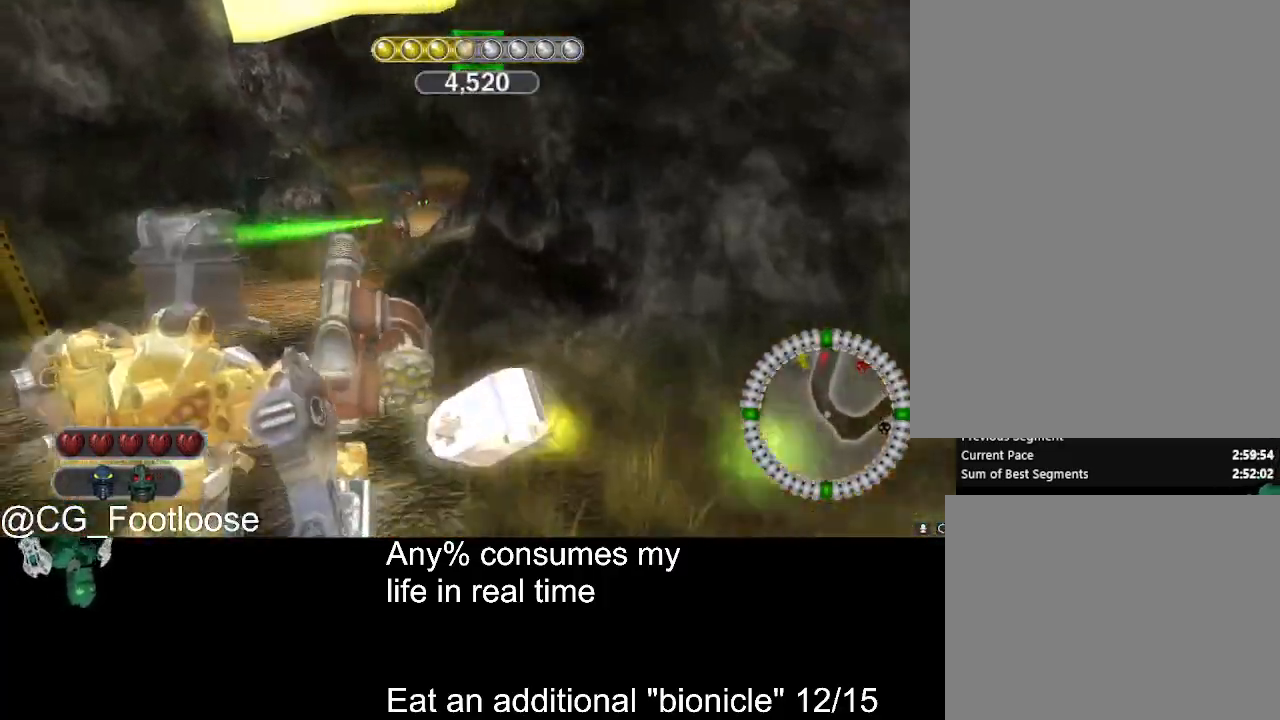
{"keys": ["w"], "mouse": [], "events": [[184, "a", "up"], [184, "mouse_left", "down"], [234, "d", "down"], [284, "mouse_left", "up"], [467, "d", "up"]]}
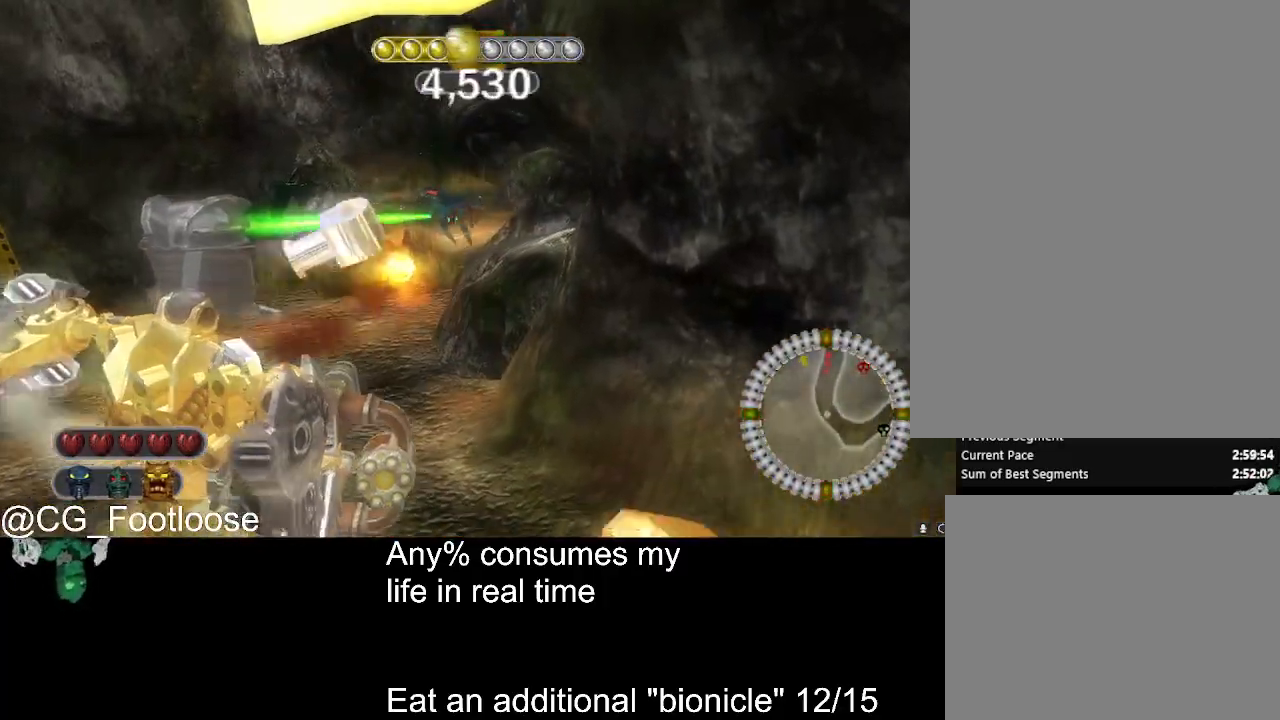
{"keys": ["d", "w"], "mouse": ["left"], "events": [[67, "a", "down"], [67, "mouse_wheel_down", "down"], [117, "mouse_wheel_down", "up"], [350, "mouse_left", "down"], [484, "a", "up"], [484, "d", "down"]]}
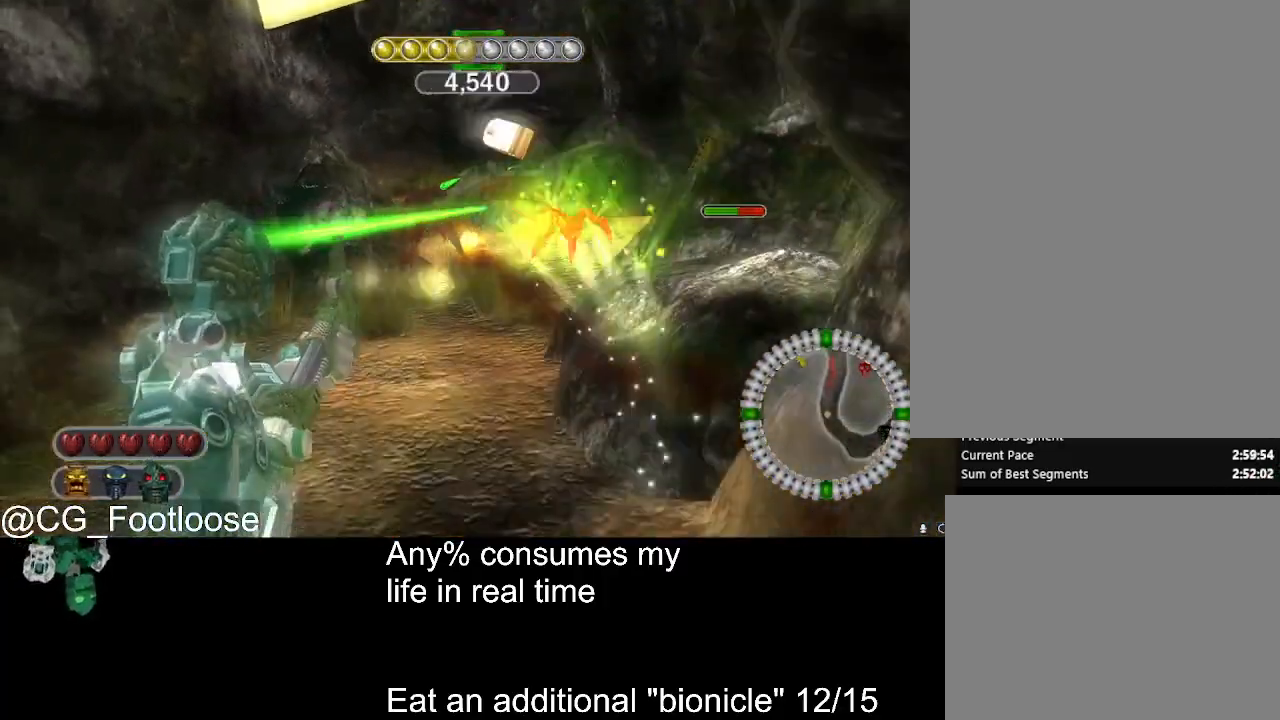
{"keys": ["a", "w"], "mouse": [], "events": [[134, "mouse_left", "up"], [217, "a", "down"], [217, "d", "up"]]}
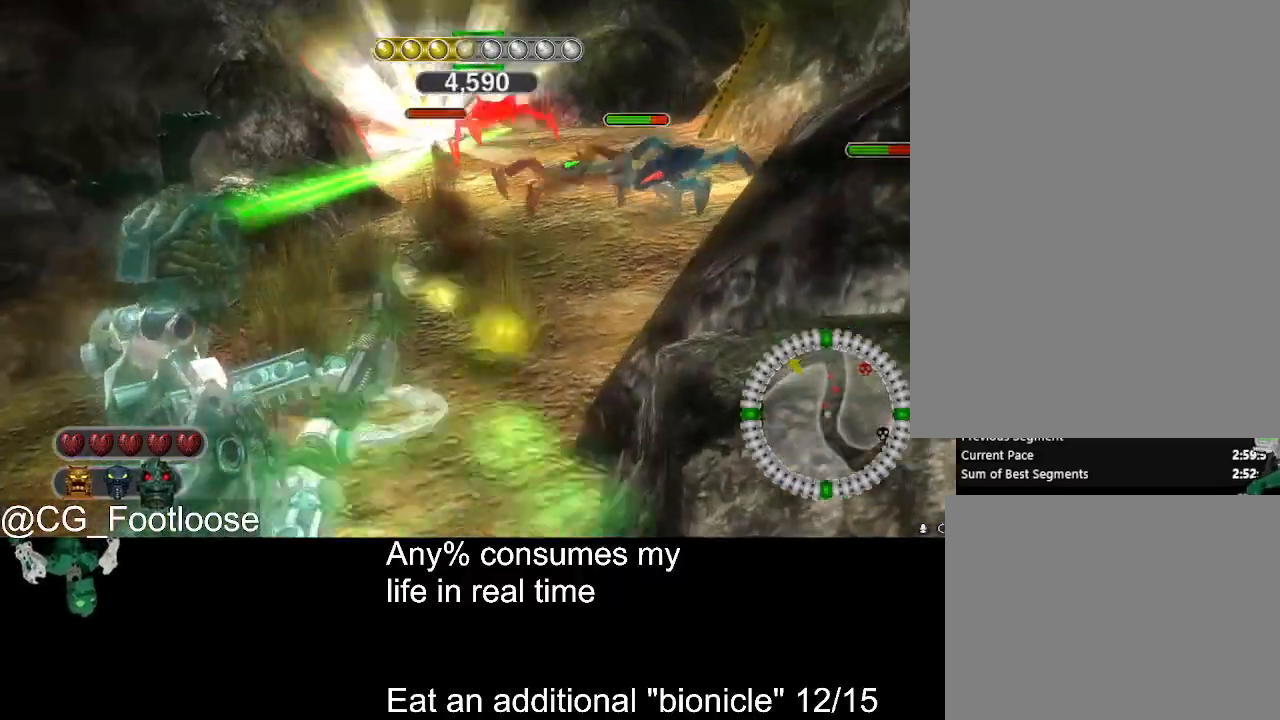
{"keys": ["a", "s"], "mouse": [], "events": [[100, "d", "down"], [100, "mouse_left", "down"], [100, "w", "up"], [150, "a", "up"], [334, "s", "down"], [384, "d", "up"], [384, "mouse_left", "up"], [467, "a", "down"]]}
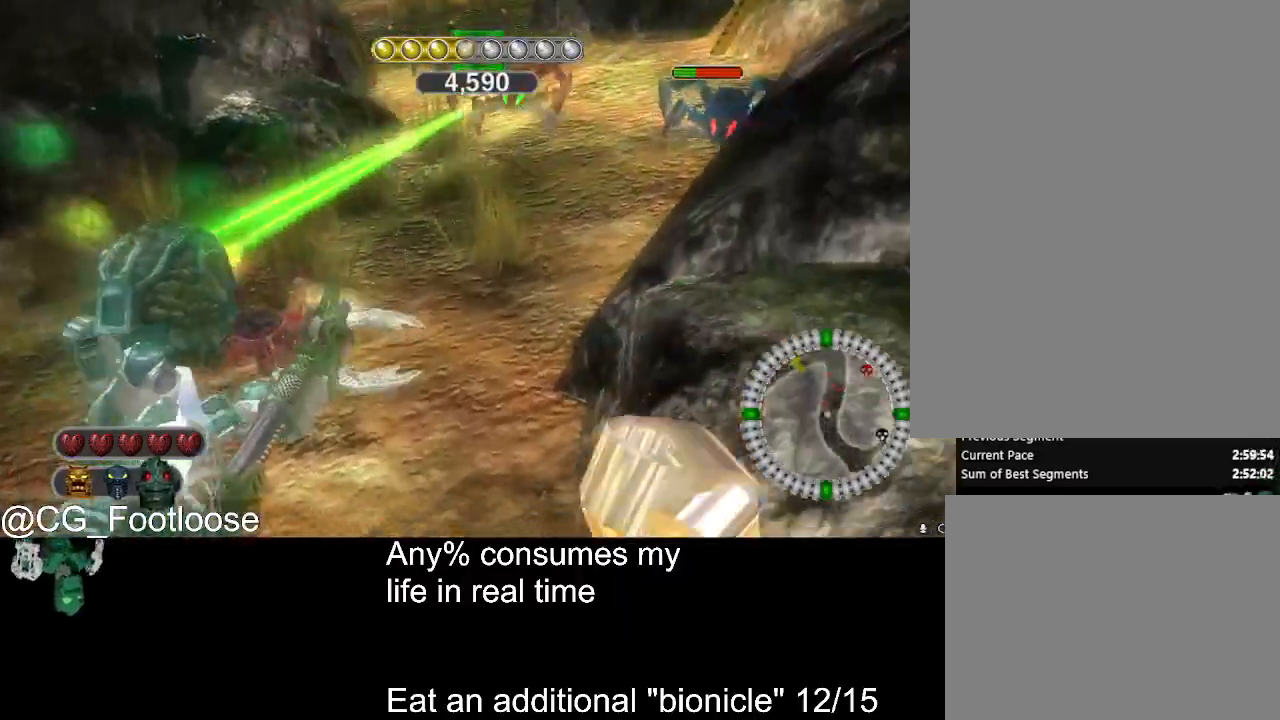
{"keys": ["d"], "mouse": ["left"], "events": [[117, "mouse_left", "down"], [200, "a", "up"], [250, "d", "down"], [250, "s", "up"]]}
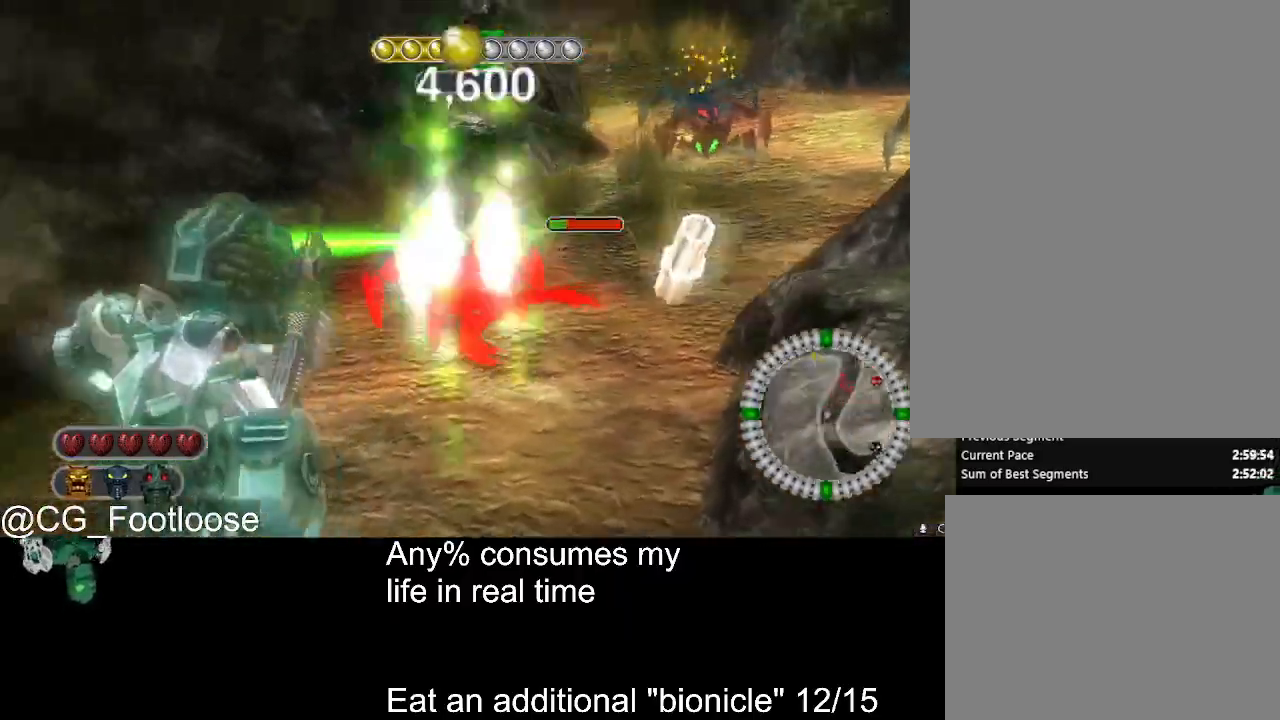
{"keys": ["d"], "mouse": [], "events": [[34, "d", "up"], [34, "w", "down"], [84, "mouse_left", "up"], [134, "a", "down"], [167, "w", "up"], [267, "mouse_wheel_up", "down"], [317, "mouse_wheel_up", "up"], [450, "a", "up"], [500, "d", "down"]]}
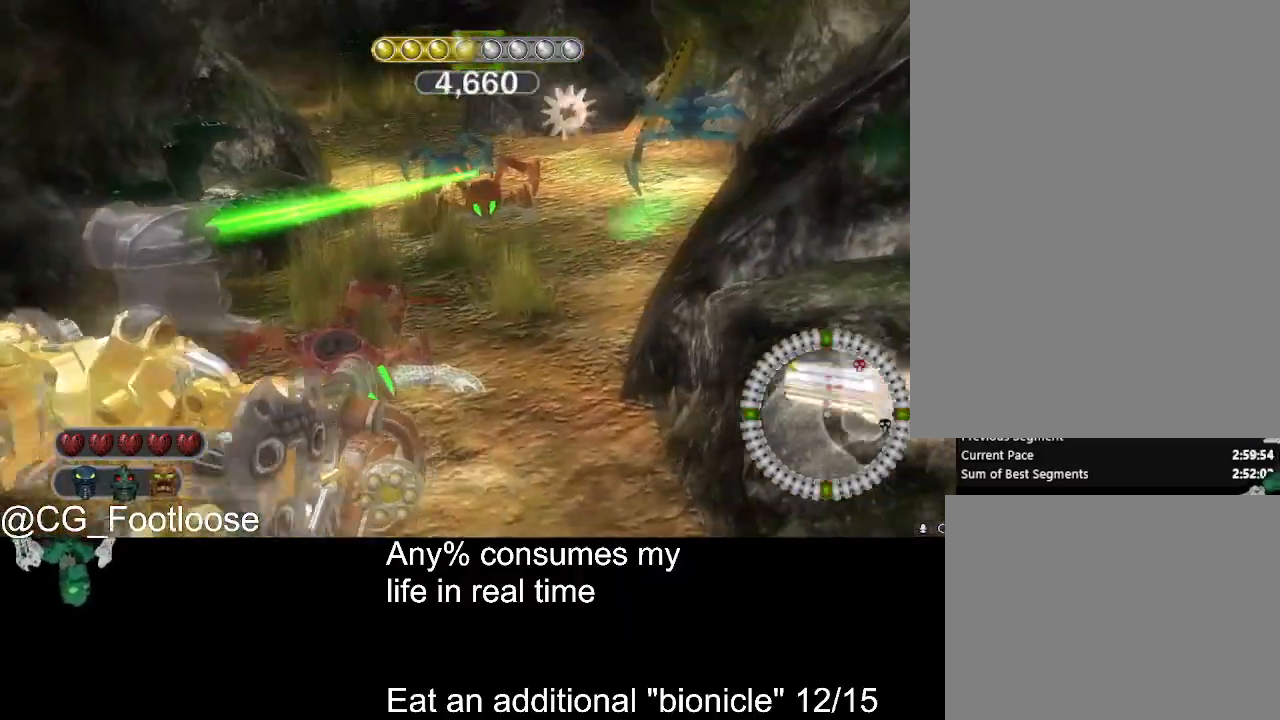
{"keys": ["a", "s"], "mouse": [], "events": [[50, "mouse_left", "down"], [150, "mouse_left", "up"], [184, "s", "down"], [234, "mouse_left", "down"], [334, "d", "up"], [334, "mouse_left", "up"], [467, "a", "down"]]}
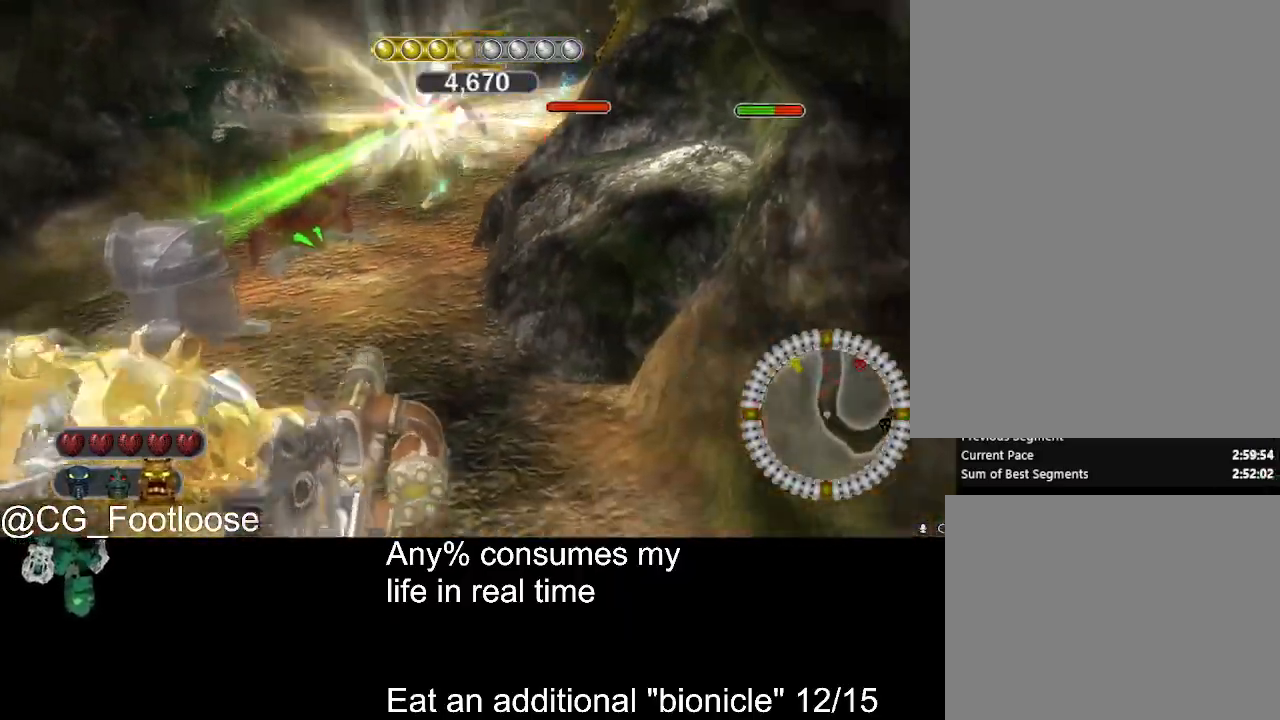
{"keys": ["d", "w"], "mouse": ["left"], "events": [[17, "s", "up"], [67, "mouse_wheel_down", "down"], [117, "mouse_wheel_down", "up"], [300, "a", "up"], [300, "w", "down"], [350, "mouse_left", "down"], [450, "d", "down"]]}
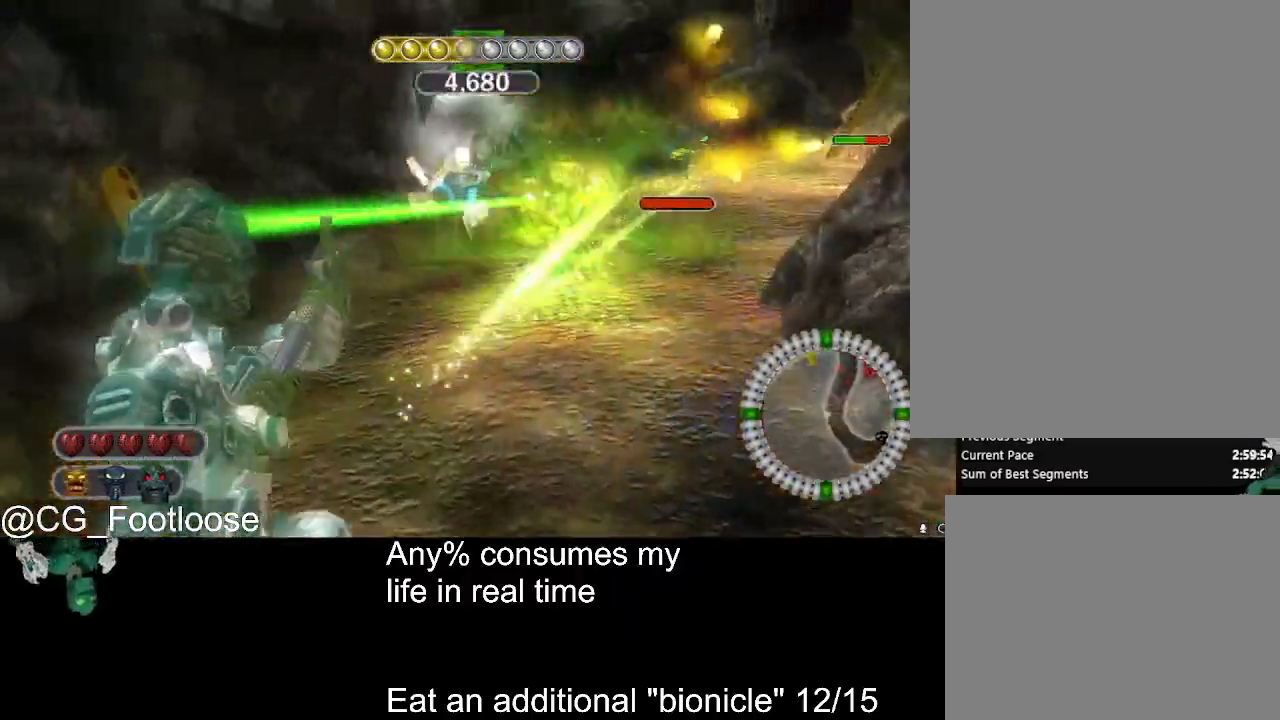
{"keys": ["a", "w"], "mouse": [], "events": [[134, "d", "up"], [167, "mouse_left", "up"], [217, "a", "down"]]}
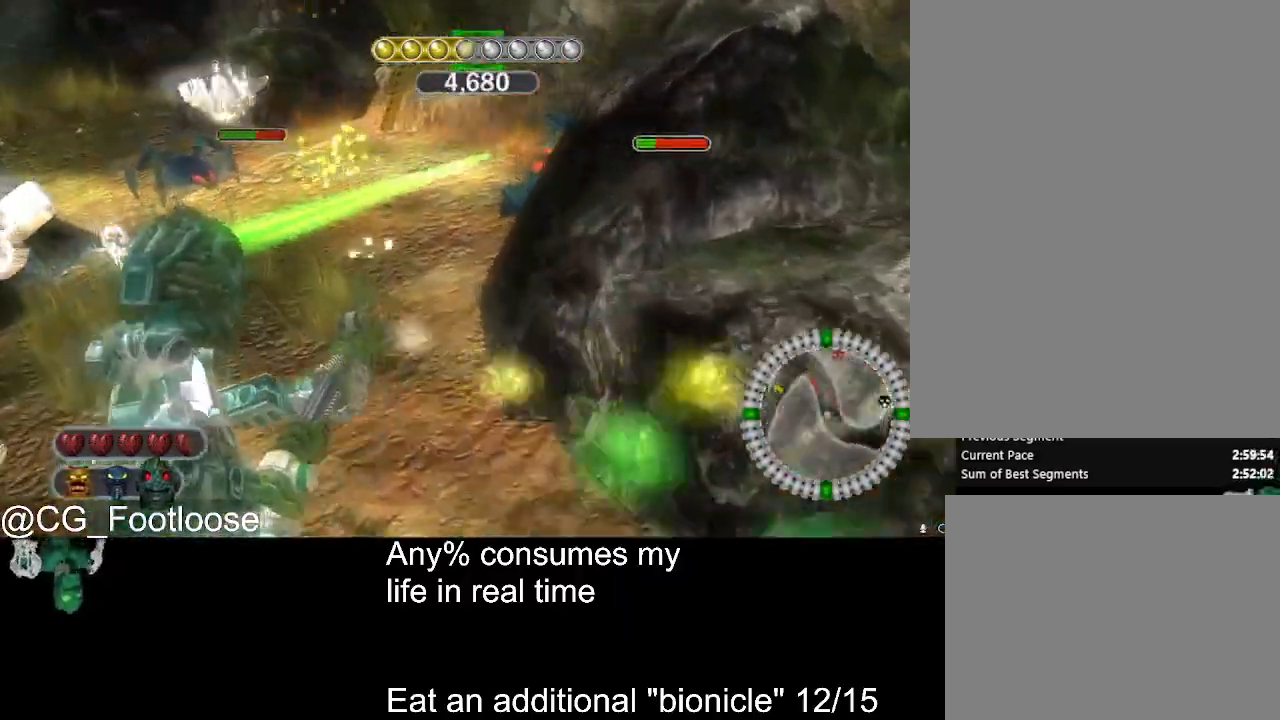
{"keys": ["d"], "mouse": [], "events": [[150, "mouse_left", "down"], [184, "w", "up"], [284, "mouse_left", "up"], [334, "mouse_left", "down"], [434, "a", "up"], [434, "d", "down"], [434, "mouse_left", "up"]]}
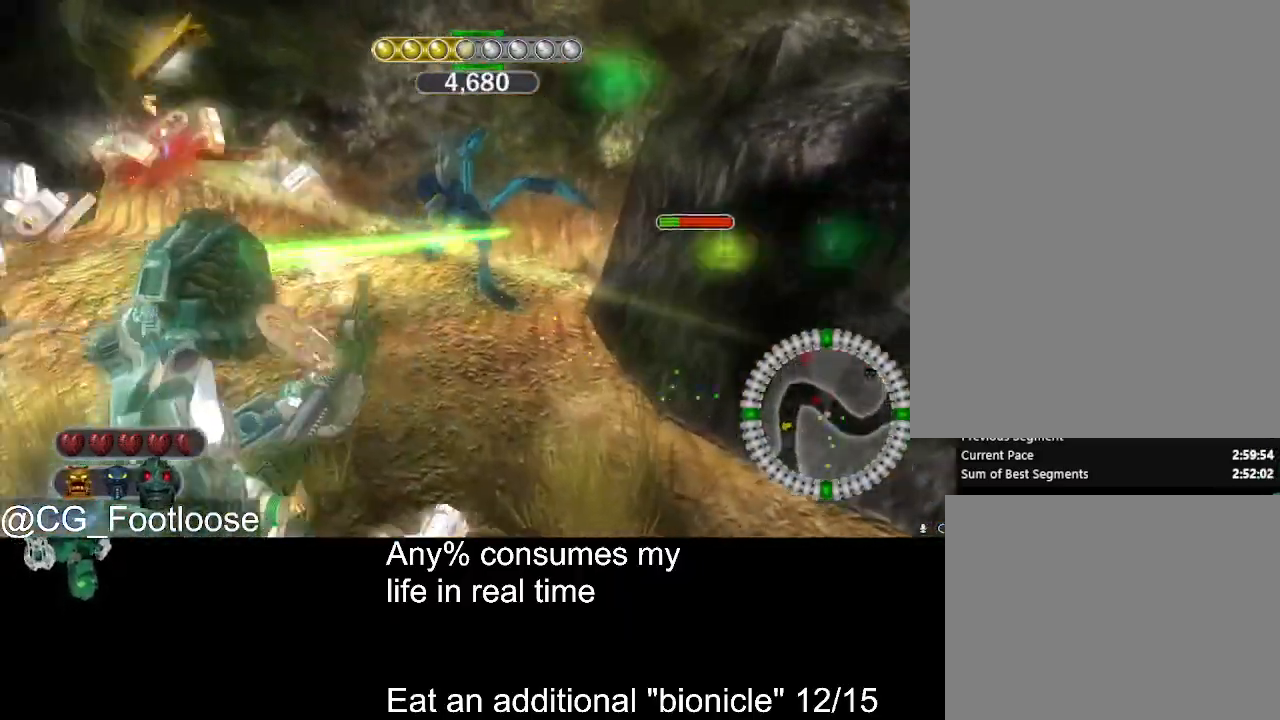
{"keys": ["s"], "mouse": ["left"], "events": [[167, "mouse_wheel_up", "down"], [200, "mouse_wheel_up", "up"], [350, "d", "up"], [350, "s", "down"], [434, "mouse_left", "down"]]}
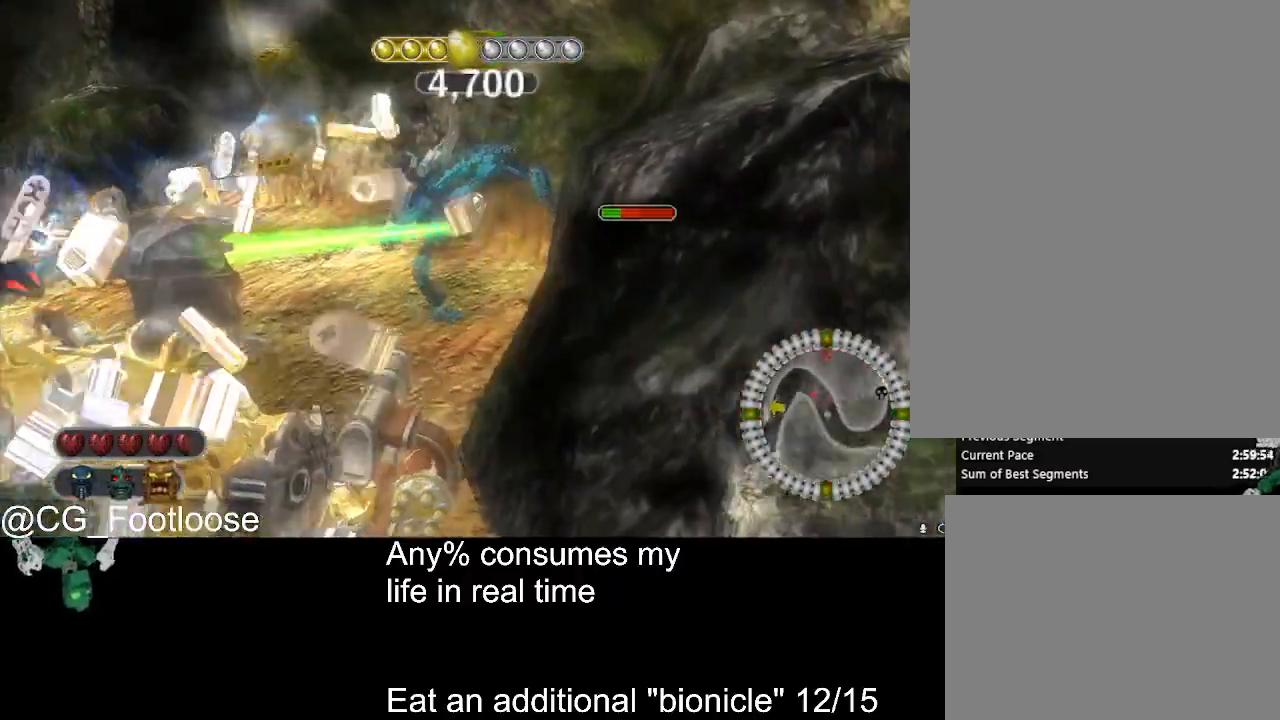
{"keys": ["w"], "mouse": [], "events": [[84, "mouse_left", "up"], [84, "s", "up"], [134, "a", "down"], [167, "mouse_left", "down"], [267, "a", "up"], [267, "mouse_left", "up"], [317, "mouse_left", "down"], [417, "w", "down"], [450, "mouse_left", "up"]]}
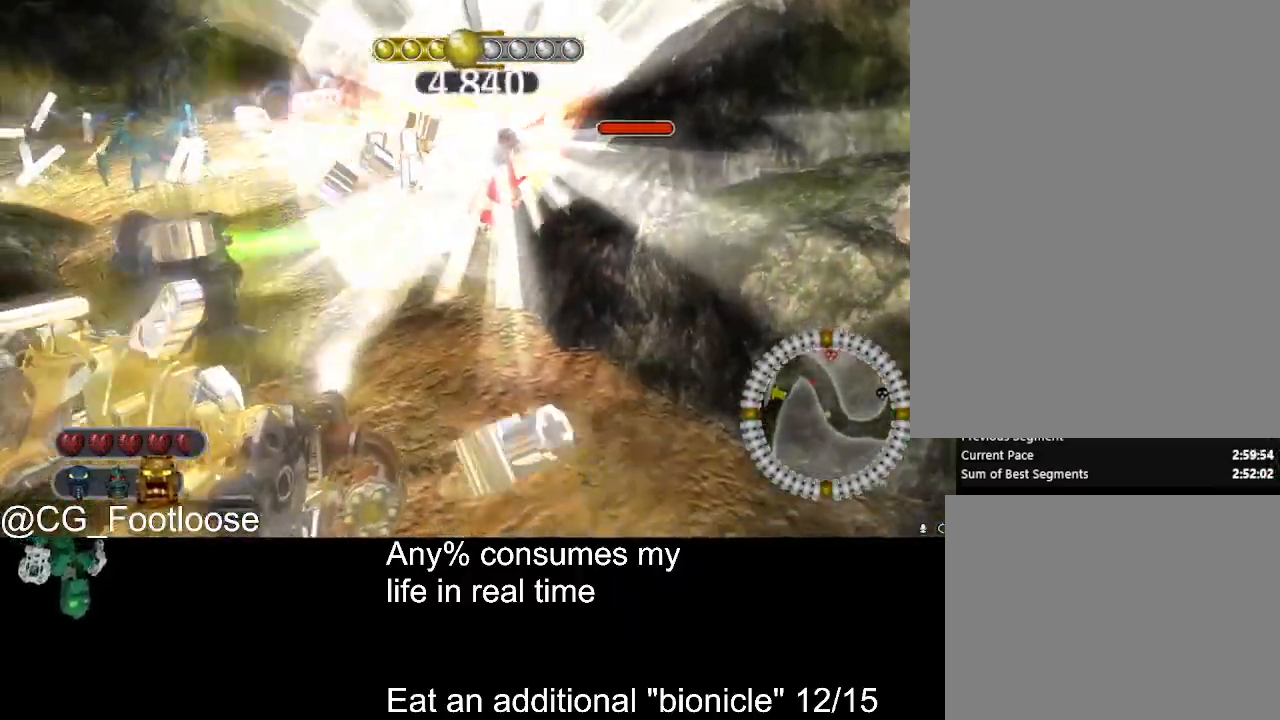
{"keys": ["d", "w"], "mouse": ["left"], "events": [[200, "d", "down"], [200, "mouse_wheel_down", "down"], [234, "mouse_wheel_down", "up"], [434, "mouse_left", "down"]]}
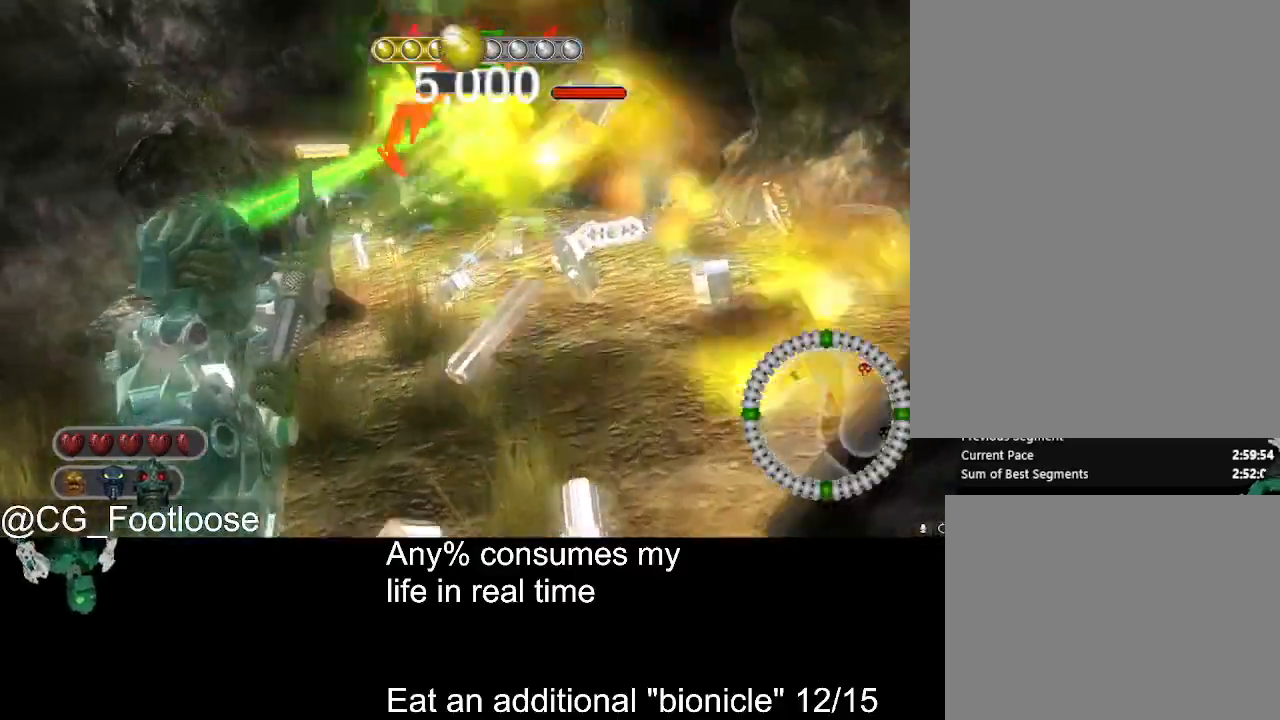
{"keys": ["a"], "mouse": [], "events": [[17, "w", "up"], [117, "mouse_left", "up"], [167, "w", "down"], [250, "d", "up"], [350, "a", "down"], [350, "w", "up"]]}
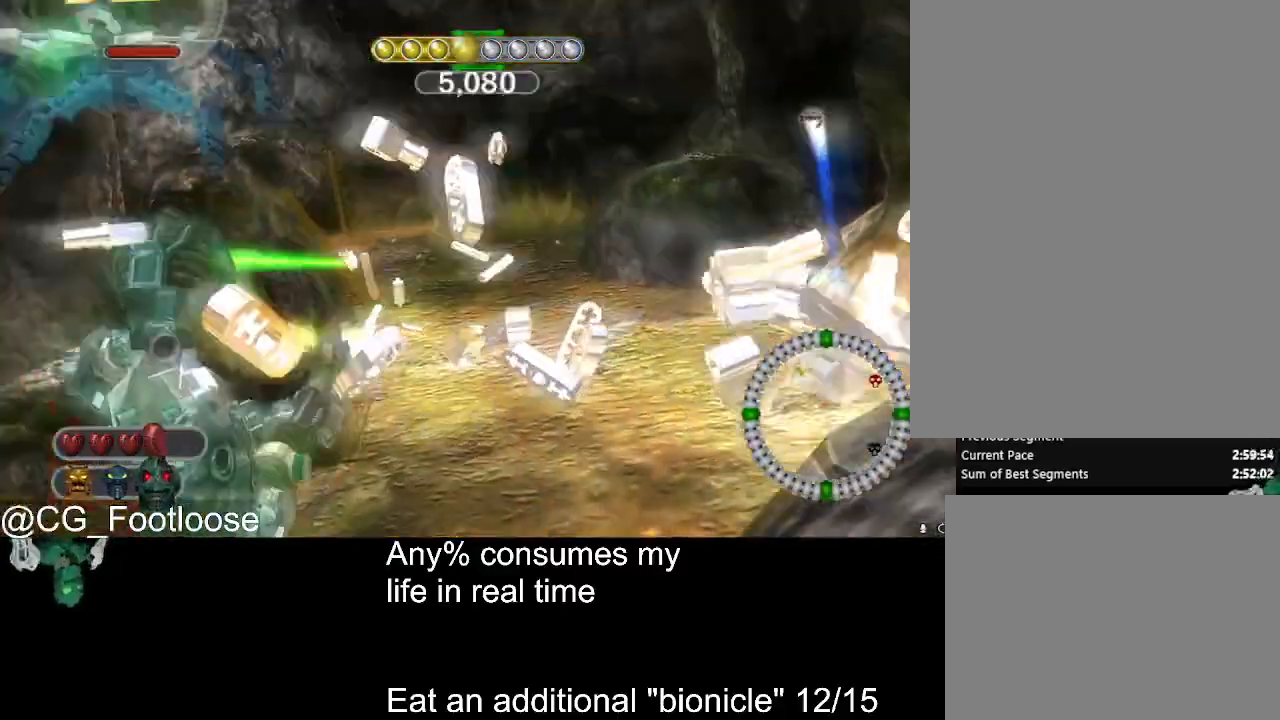
{"keys": ["a"], "mouse": [], "events": [[417, "mouse_left", "down"], [500, "mouse_left", "up"]]}
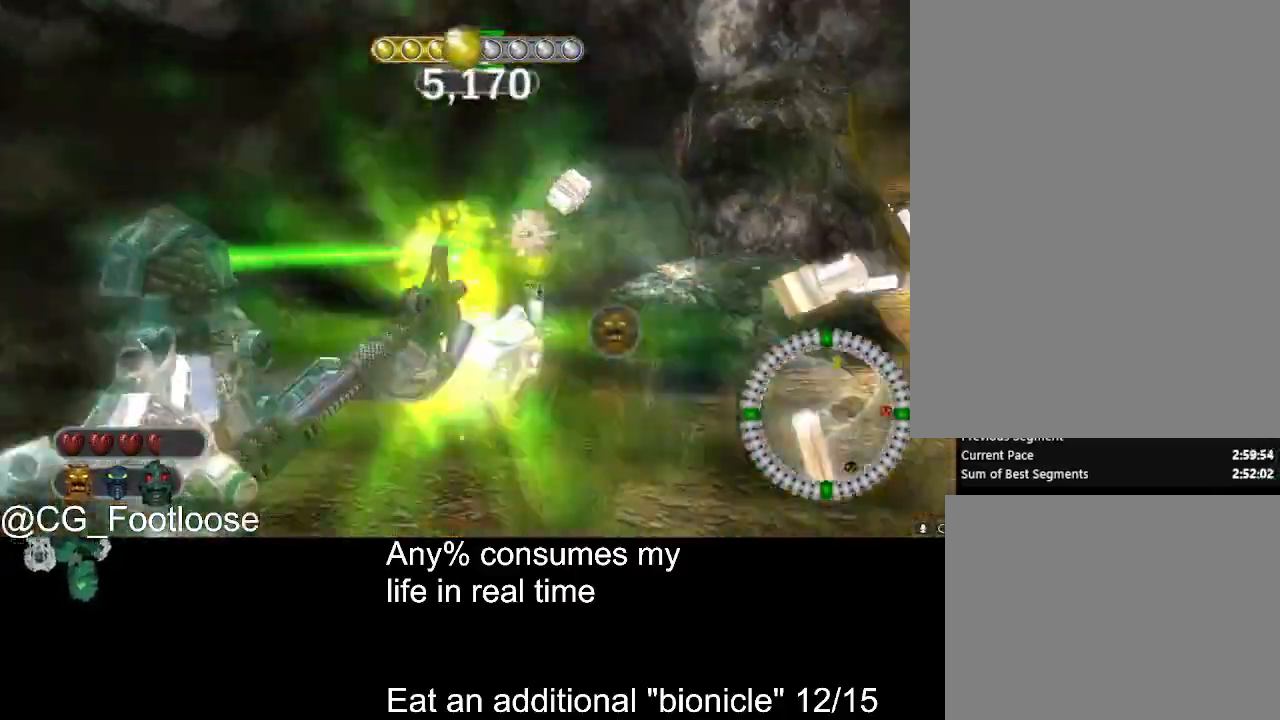
{"keys": ["w"], "mouse": [], "events": [[384, "w", "down"], [434, "a", "up"]]}
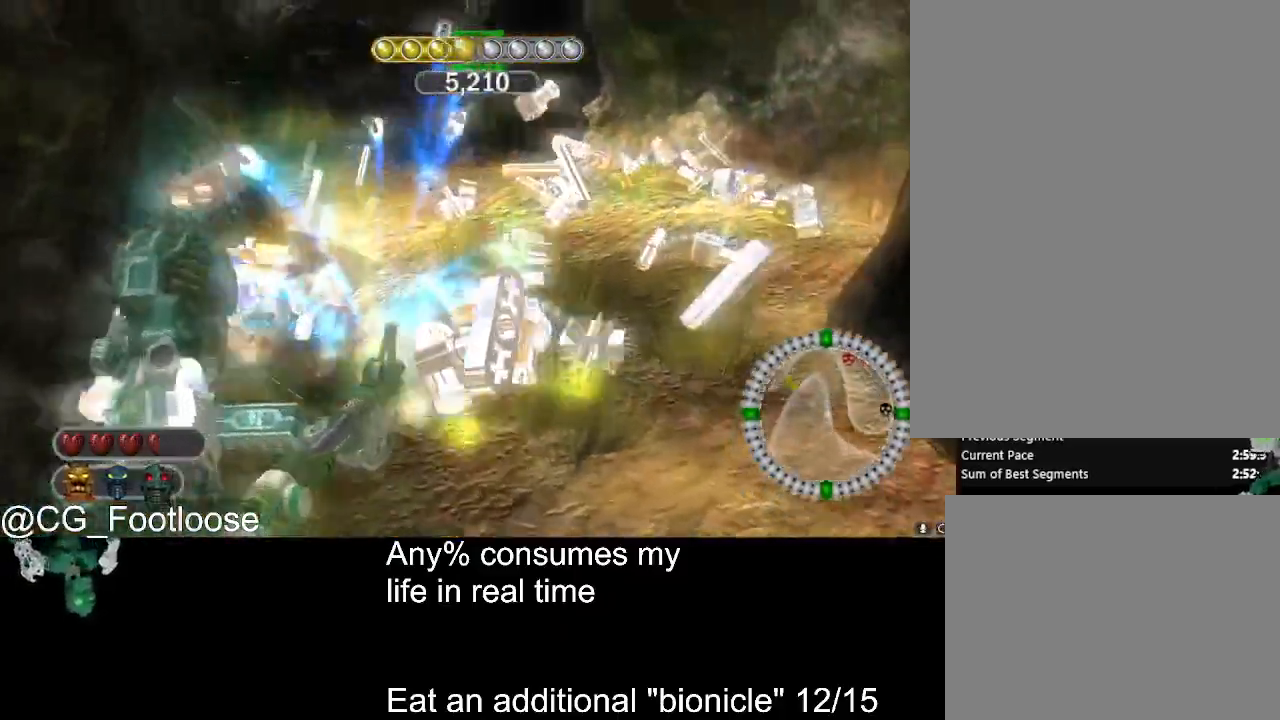
{"keys": ["d", "w"], "mouse": [], "events": [[17, "d", "down"]]}
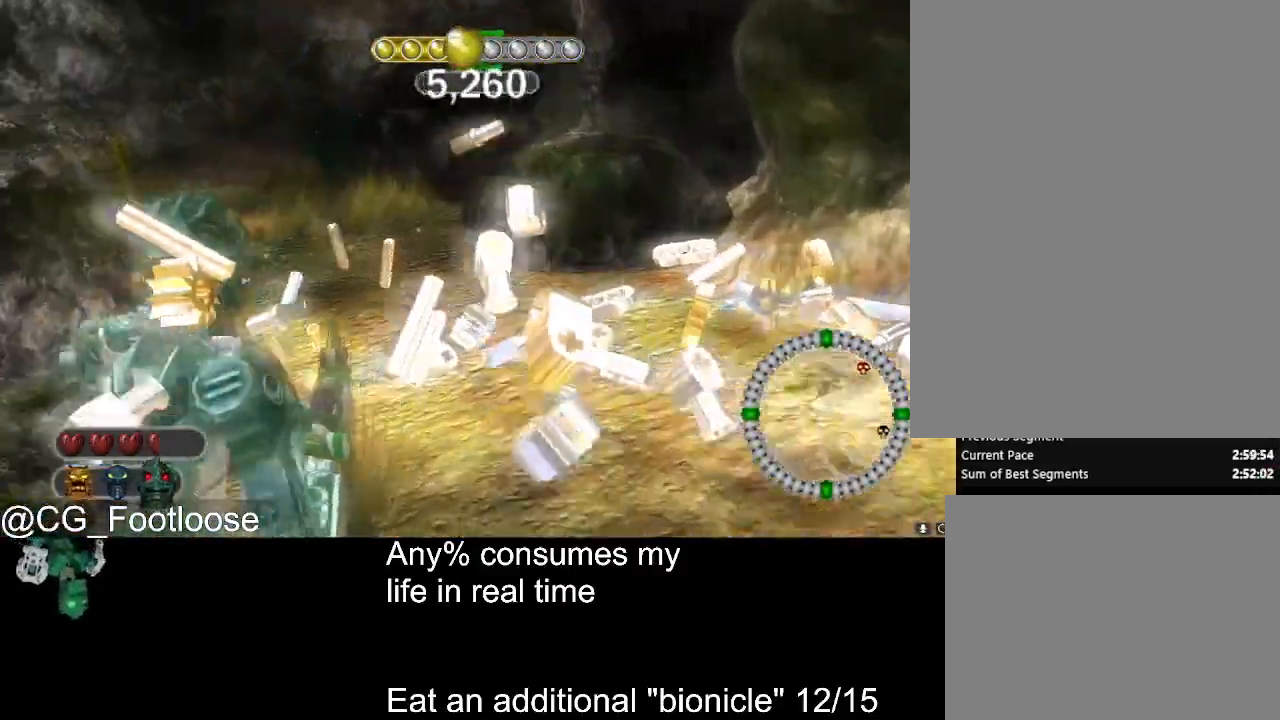
{"keys": ["d", "w"], "mouse": ["left"], "events": [[167, "d", "up"], [267, "a", "down"], [317, "mouse_left", "down"], [367, "a", "up"], [417, "d", "down"]]}
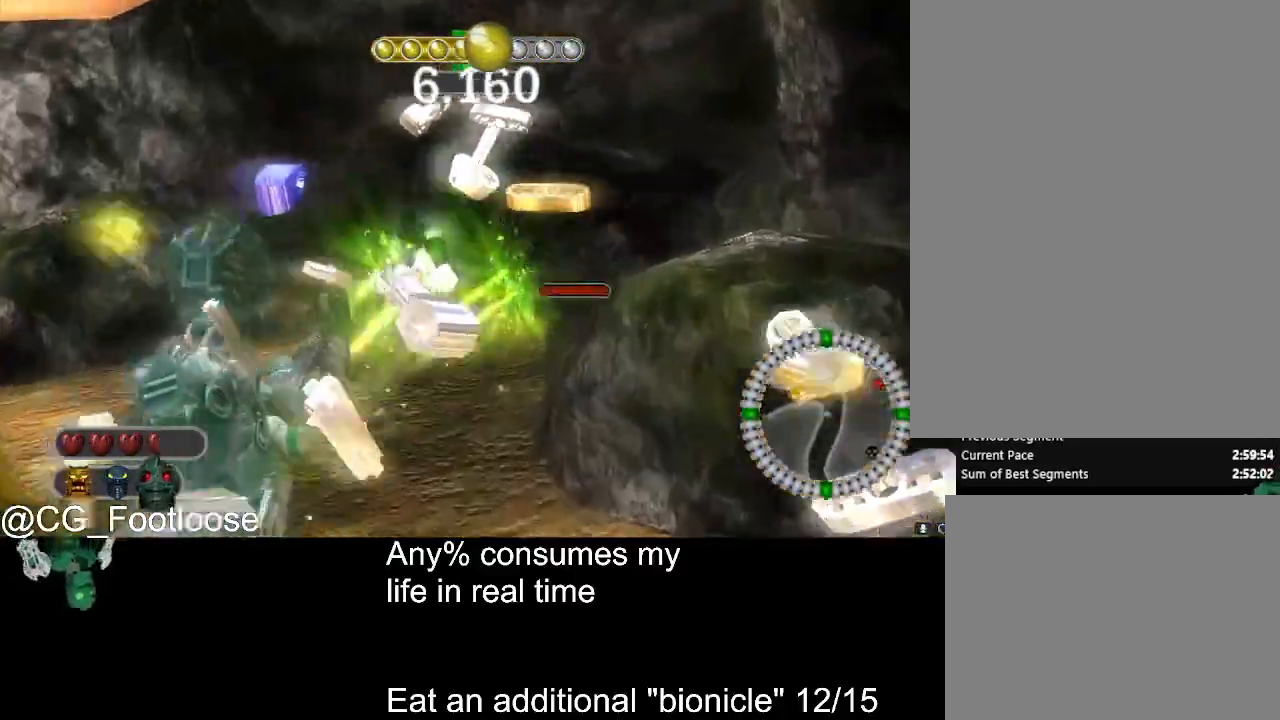
{"keys": ["d", "w"], "mouse": [], "events": [[100, "mouse_left", "up"]]}
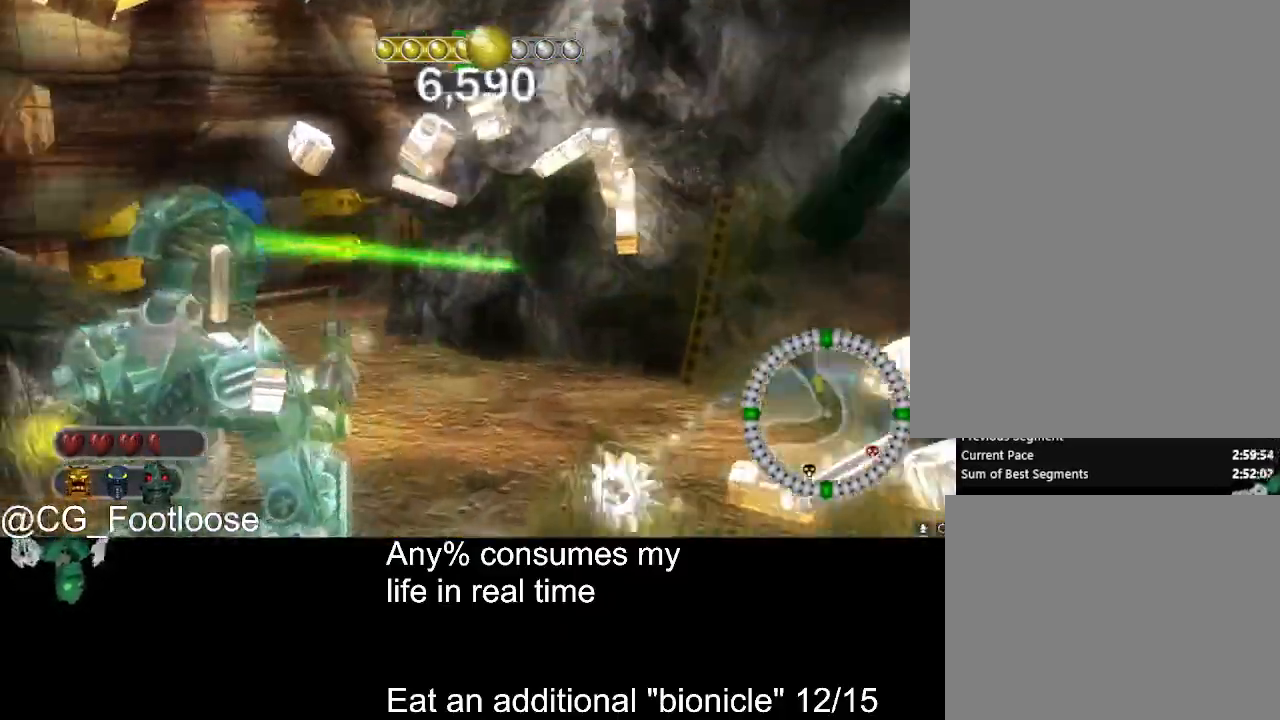
{"keys": ["a"], "mouse": [], "events": [[67, "w", "up"], [167, "mouse_left", "down"], [300, "a", "down"], [300, "mouse_left", "up"], [350, "d", "up"]]}
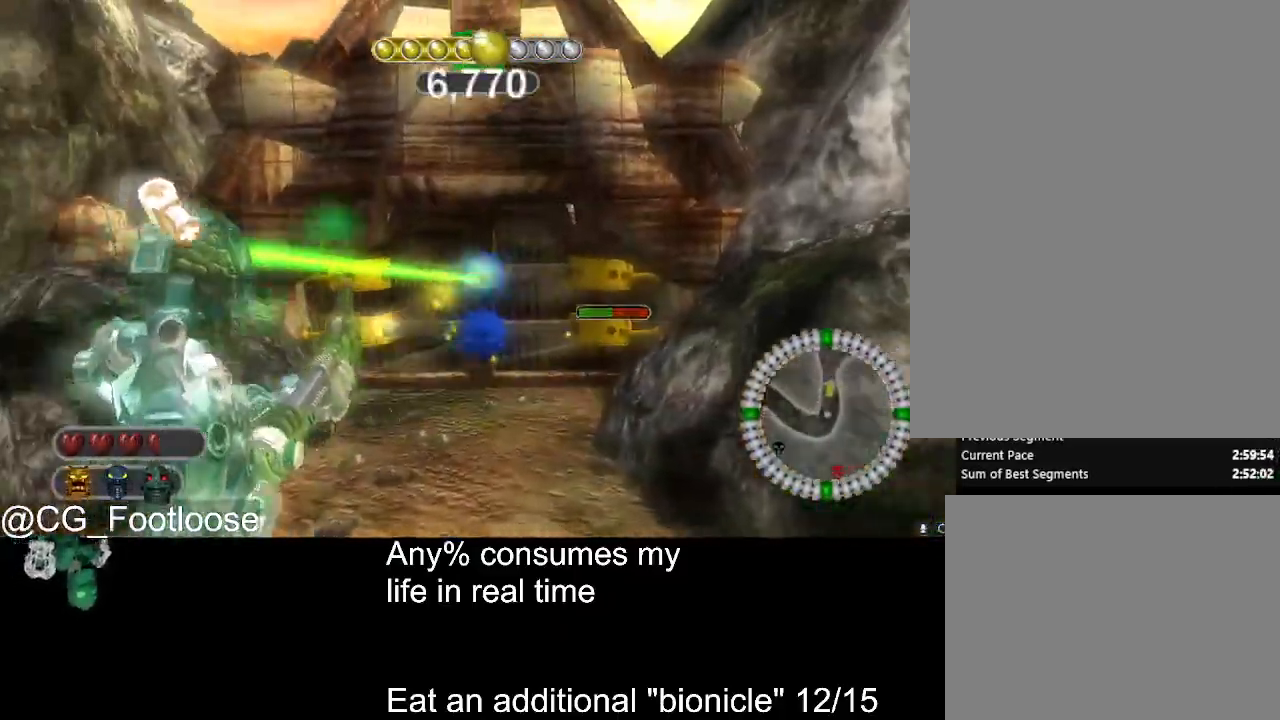
{"keys": ["w"], "mouse": ["left"], "events": [[34, "a", "up"], [84, "w", "down"], [217, "d", "down"], [267, "mouse_wheel_up", "down"], [317, "mouse_wheel_up", "up"], [367, "d", "up"], [500, "mouse_left", "down"]]}